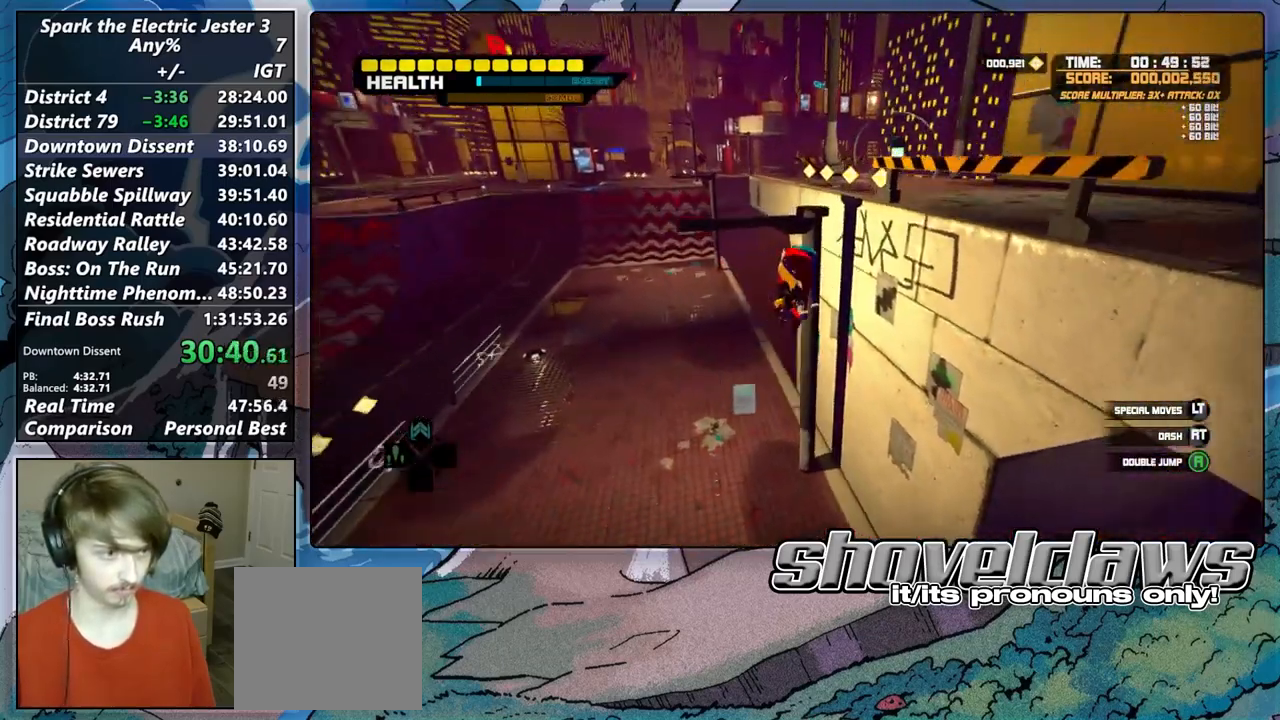
Gameplay with a controller (PlayStation layout); each line is a JSON object with the inputs held at the frame after it. "events" lists button and stick changes between this image and that frame as [ms after this image, input, new state], when the widget could be followed in between.
{"buttons": ["CROSS"], "left_stick": "up-right", "right_stick": "up-right", "events": [[100, "CROSS", "up"], [200, "left_stick", "up-right"], [217, "CROSS", "down"], [317, "right_stick", "up-right"]]}
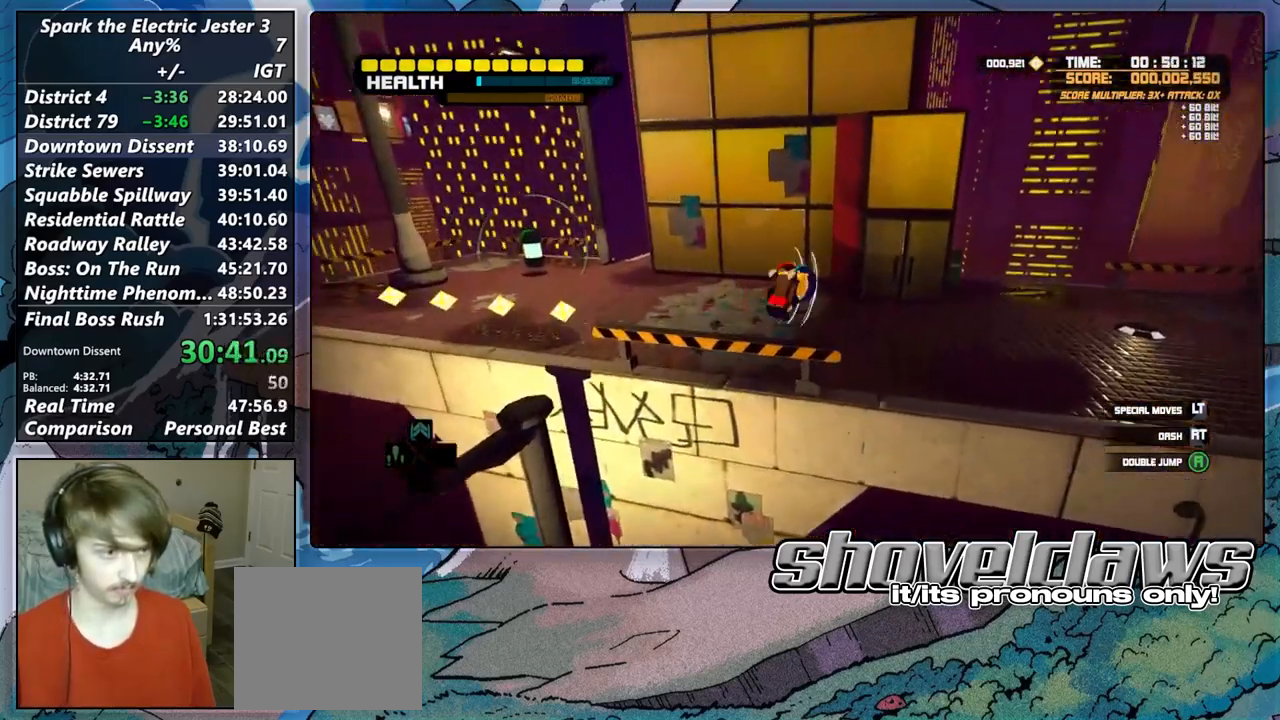
{"buttons": [], "left_stick": "up-right", "right_stick": "center", "events": [[183, "right_stick", "center"], [400, "CROSS", "up"]]}
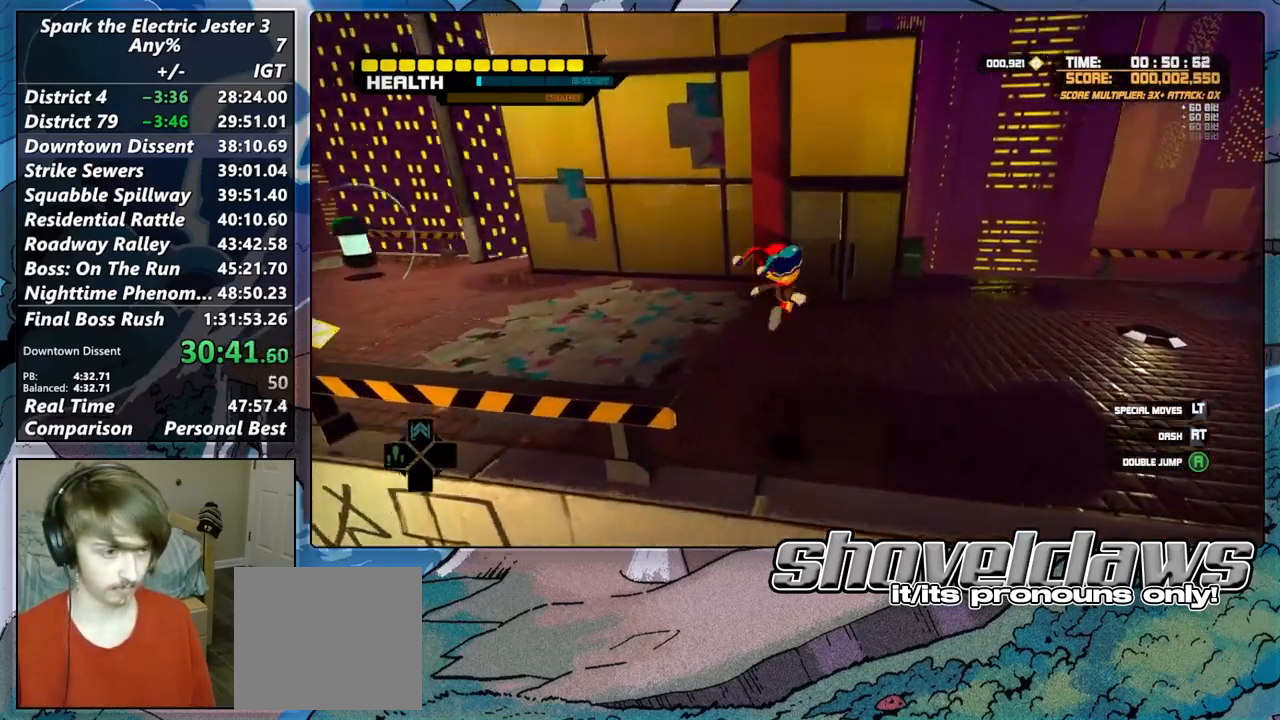
{"buttons": [], "left_stick": "up-right", "right_stick": "center", "events": [[33, "right_stick", "right"], [367, "right_stick", "center"]]}
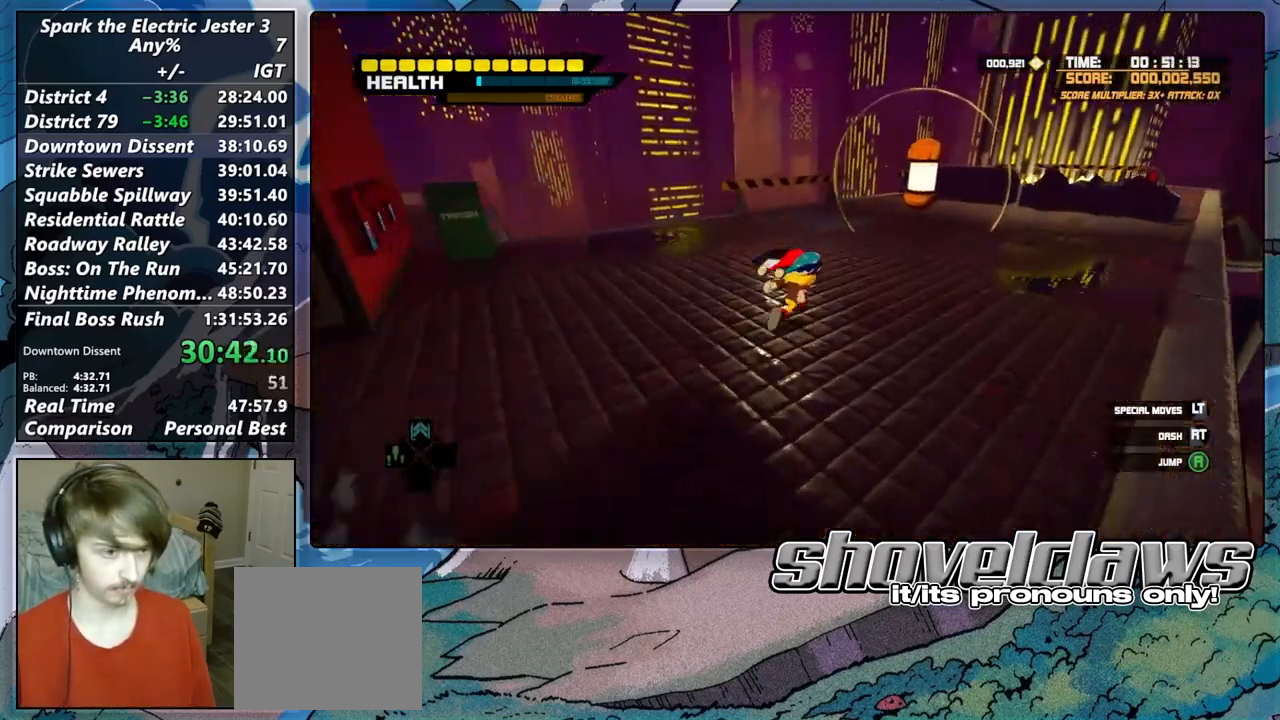
{"buttons": ["CROSS"], "left_stick": "up-left", "right_stick": "up-left", "events": [[33, "right_stick", "left"], [183, "left_stick", "up"], [250, "CROSS", "down"], [400, "left_stick", "up-left"], [500, "right_stick", "up-left"]]}
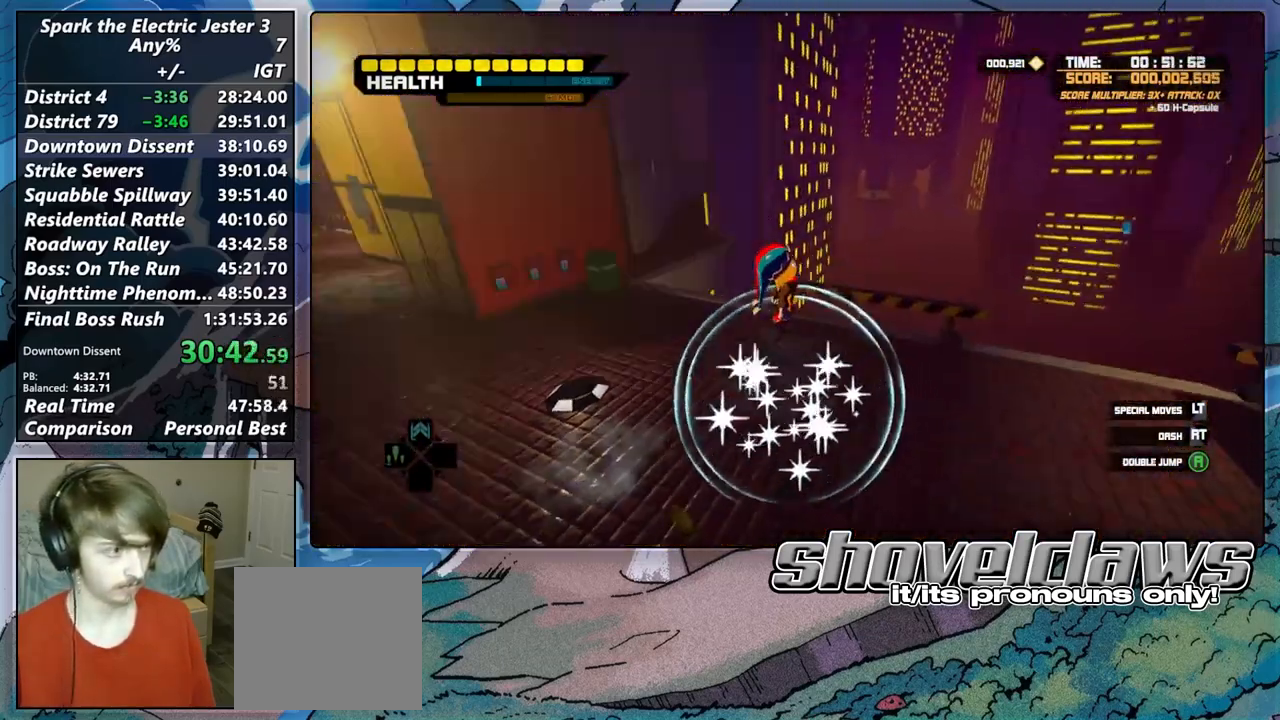
{"buttons": ["CROSS"], "left_stick": "up-left", "right_stick": "up-left", "events": [[283, "right_stick", "center"], [317, "CROSS", "up"], [433, "right_stick", "up-left"], [450, "CROSS", "down"]]}
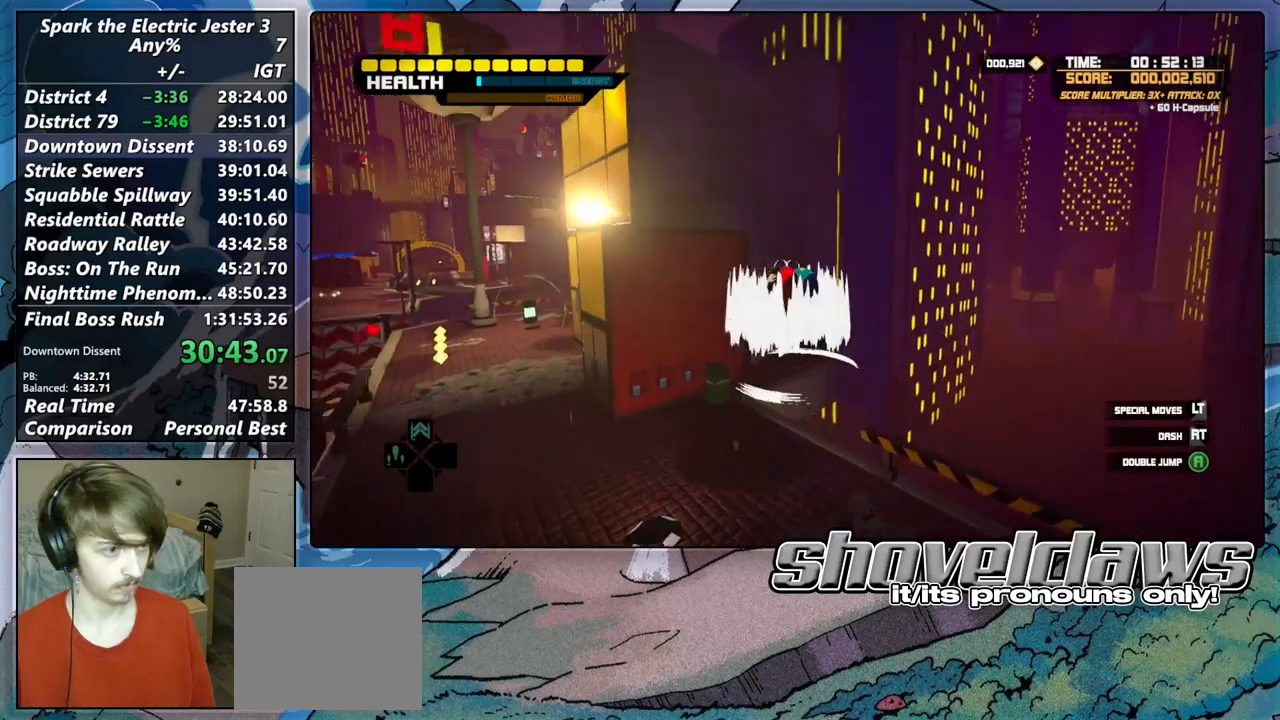
{"buttons": [], "left_stick": "up", "right_stick": "center", "events": [[167, "right_stick", "center"], [200, "CROSS", "up"], [267, "R2", "down"], [417, "left_stick", "up"], [500, "R2", "up"]]}
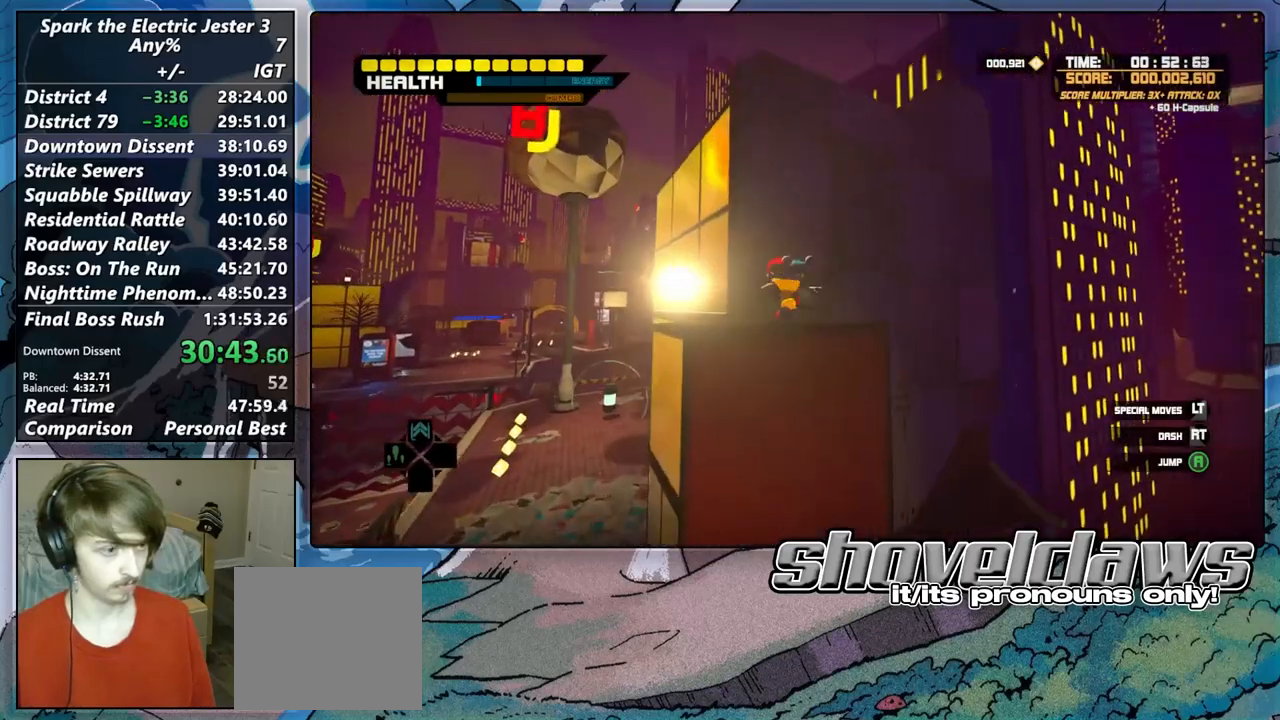
{"buttons": ["CROSS"], "left_stick": "up-left", "right_stick": "center", "events": [[333, "CROSS", "down"], [383, "left_stick", "up-left"]]}
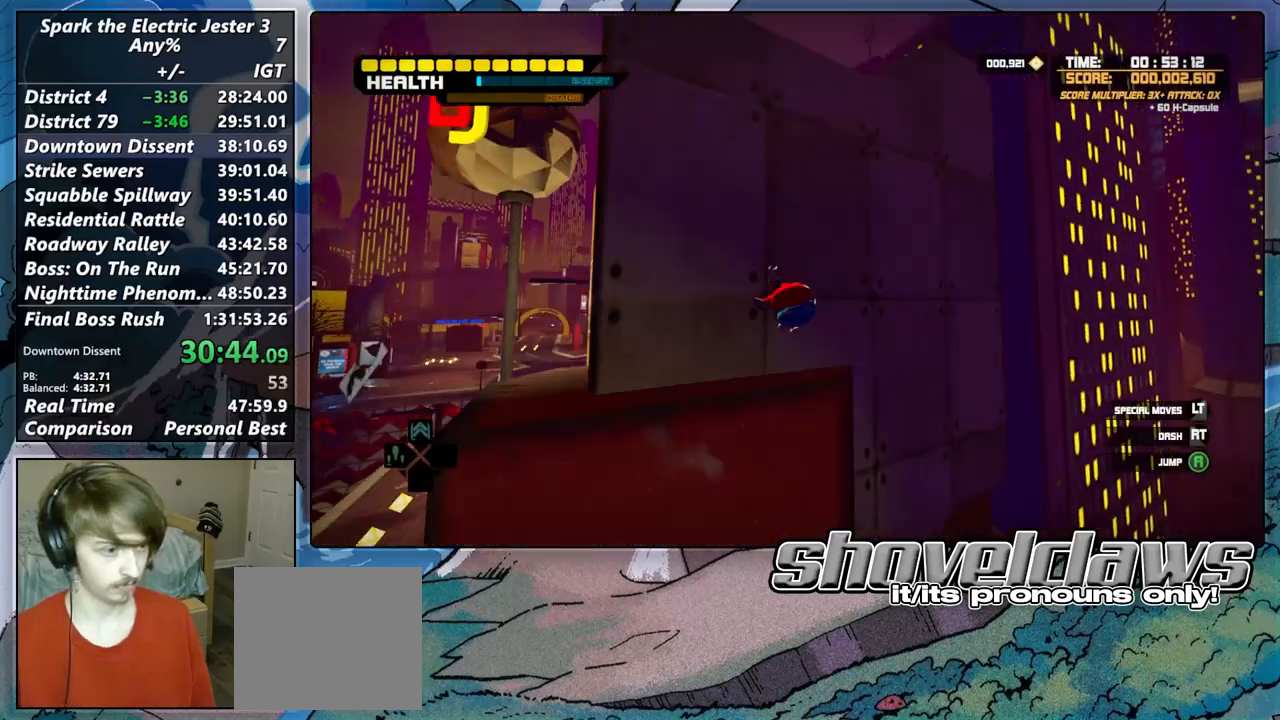
{"buttons": ["R2"], "left_stick": "up-left", "right_stick": "center", "events": [[350, "CROSS", "up"], [383, "R2", "down"]]}
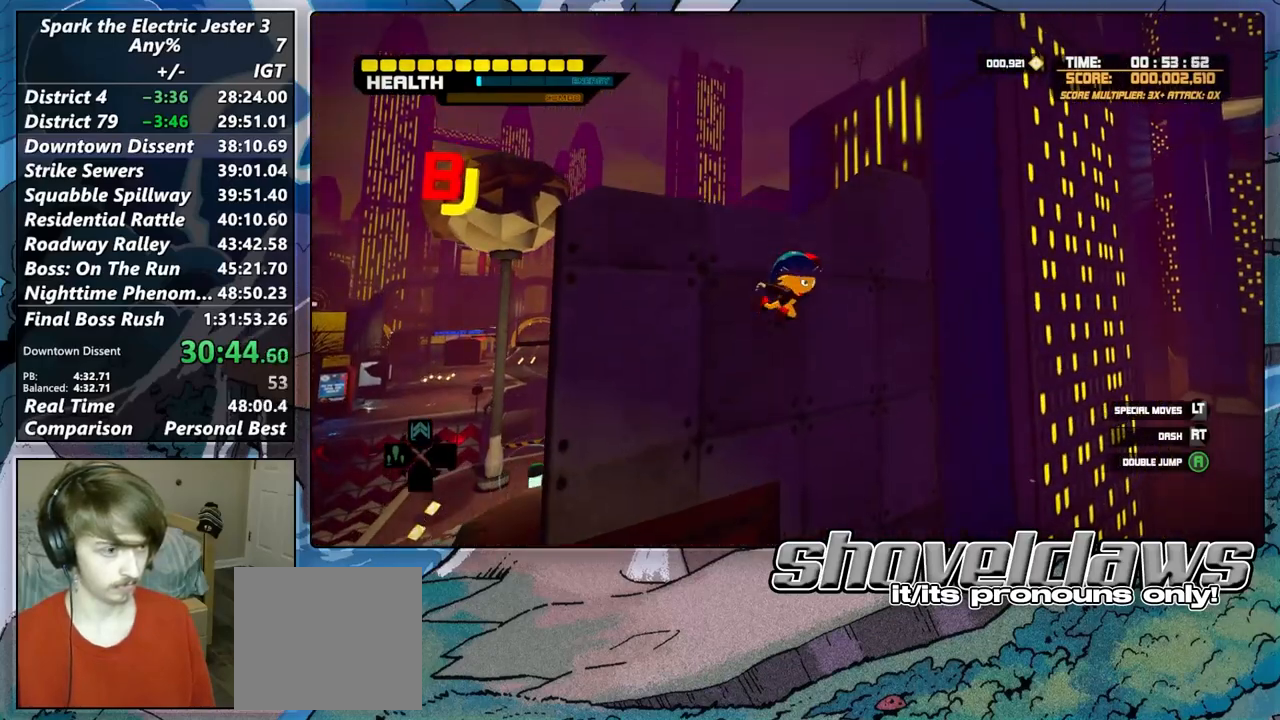
{"buttons": [], "left_stick": "up", "right_stick": "center", "events": [[117, "L2", "down"], [117, "R2", "up"], [167, "CIRCLE", "down"], [333, "CIRCLE", "up"], [400, "left_stick", "up"], [433, "L2", "up"]]}
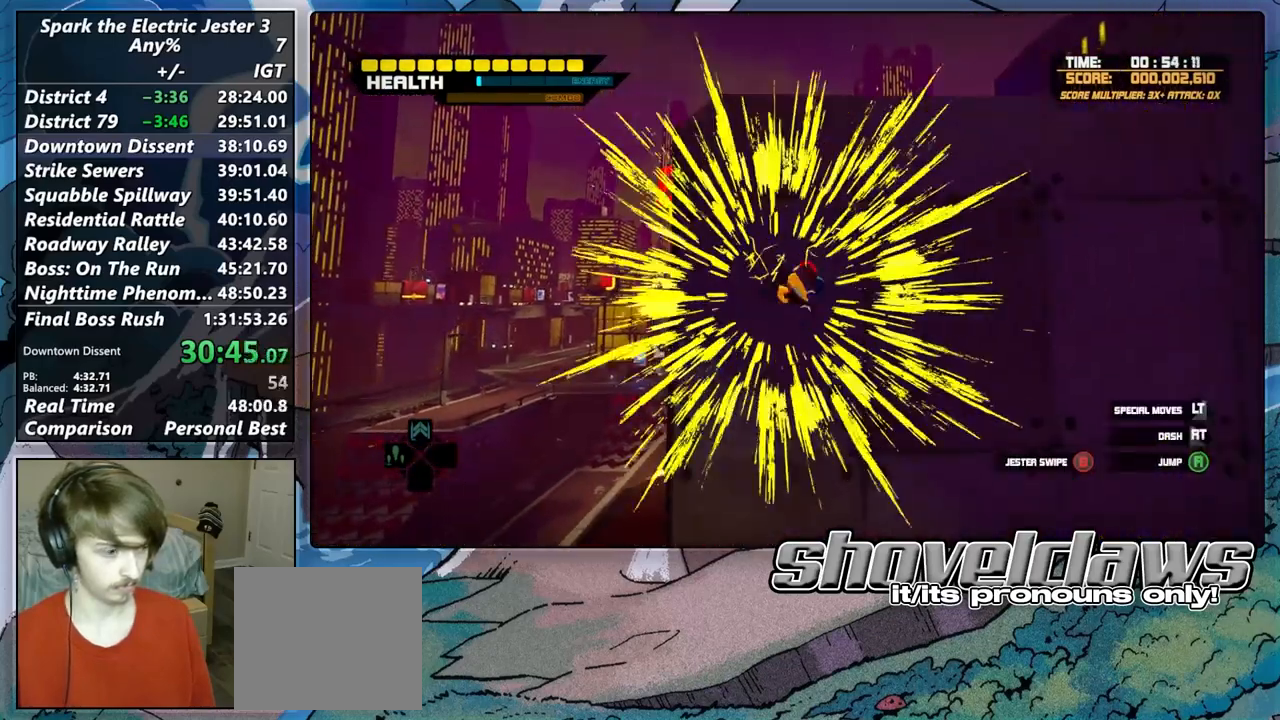
{"buttons": ["CROSS"], "left_stick": "center", "right_stick": "right", "events": [[133, "left_stick", "center"], [217, "left_stick", "down"], [233, "right_stick", "right"], [317, "left_stick", "center"], [483, "CROSS", "down"]]}
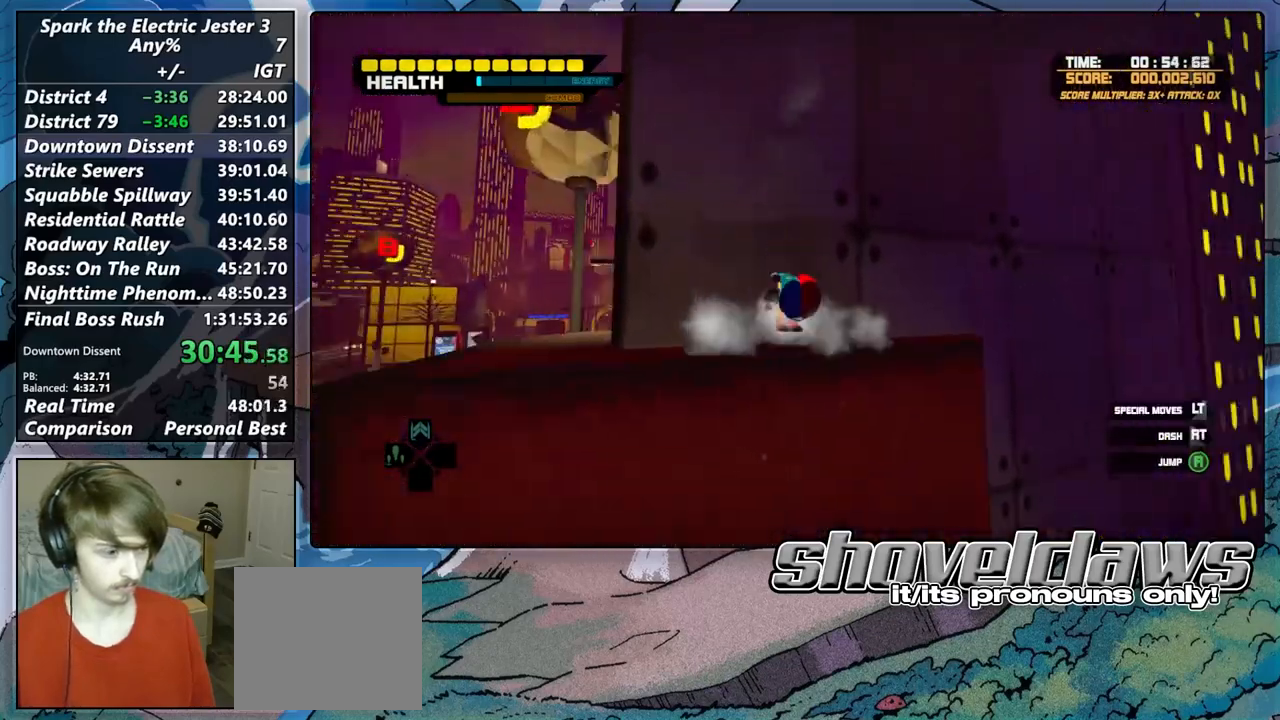
{"buttons": ["CROSS"], "left_stick": "center", "right_stick": "center", "events": [[50, "right_stick", "center"], [350, "CROSS", "up"], [467, "CROSS", "down"]]}
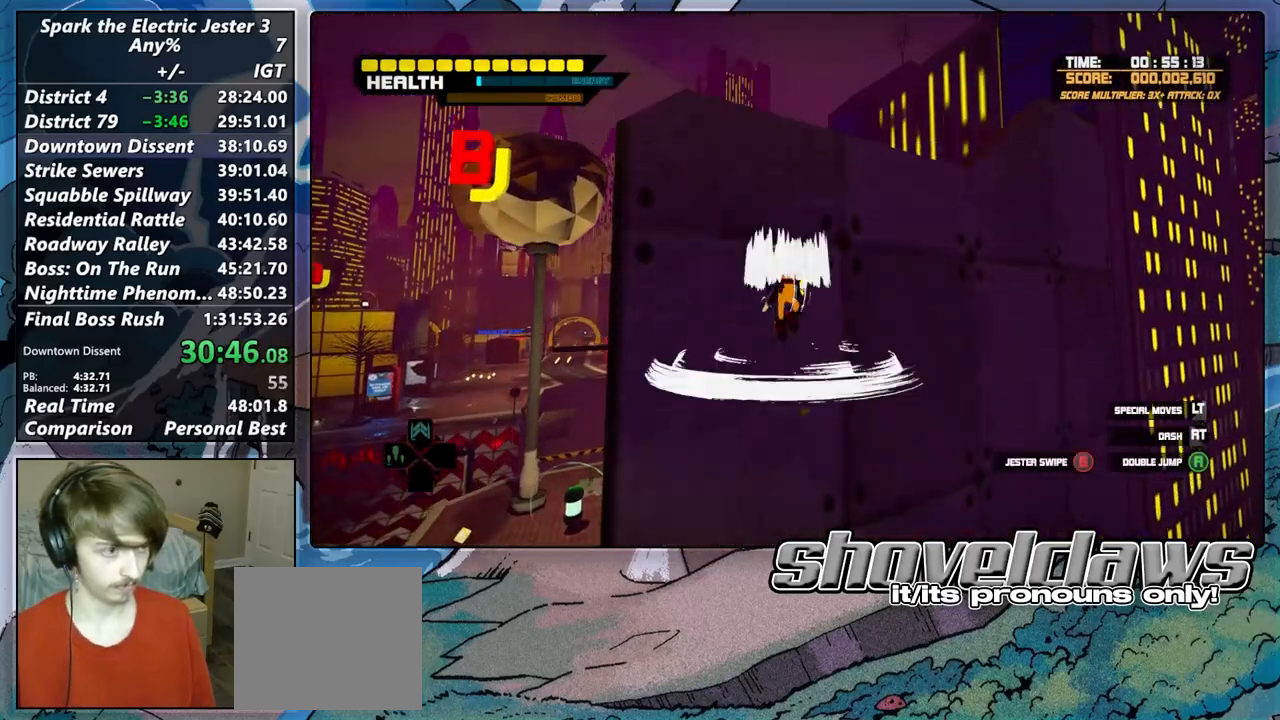
{"buttons": ["CROSS"], "left_stick": "up", "right_stick": "center", "events": [[33, "left_stick", "up"], [367, "CROSS", "up"], [467, "CROSS", "down"]]}
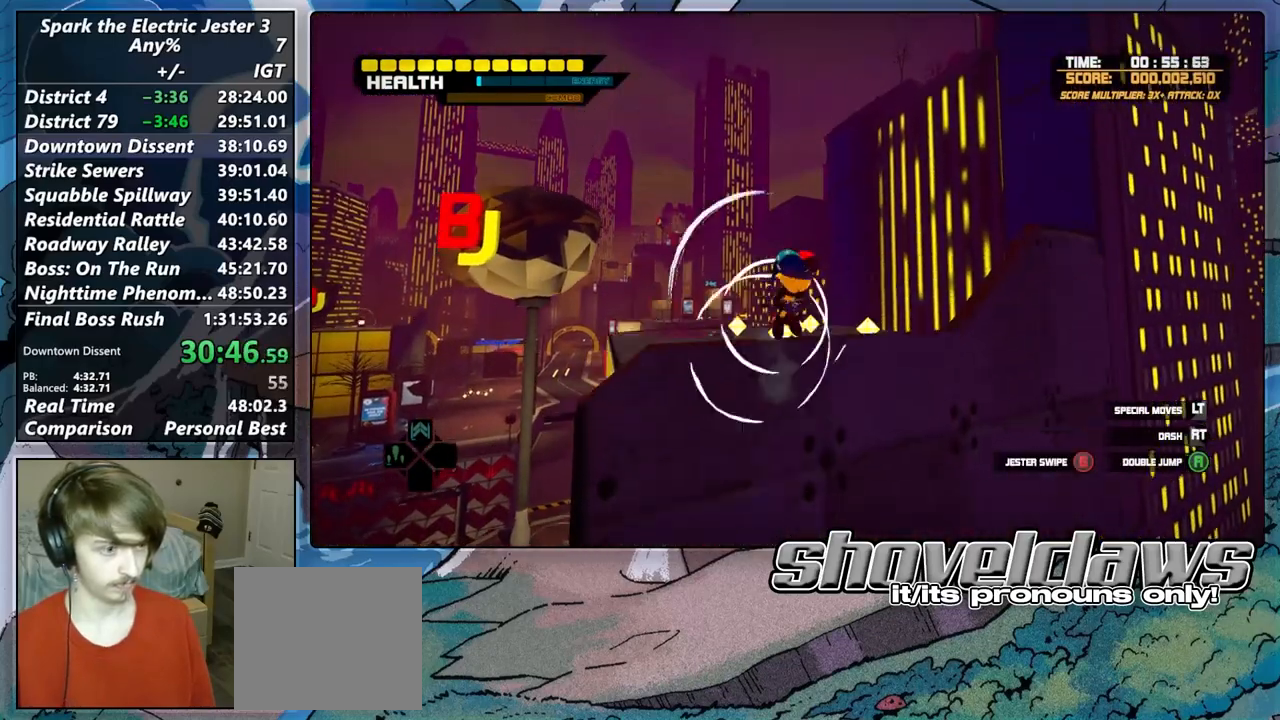
{"buttons": [], "left_stick": "up", "right_stick": "right", "events": [[67, "CROSS", "up"], [167, "CROSS", "down"], [200, "CROSS", "up"], [250, "R2", "down"], [417, "R2", "up"], [417, "right_stick", "right"]]}
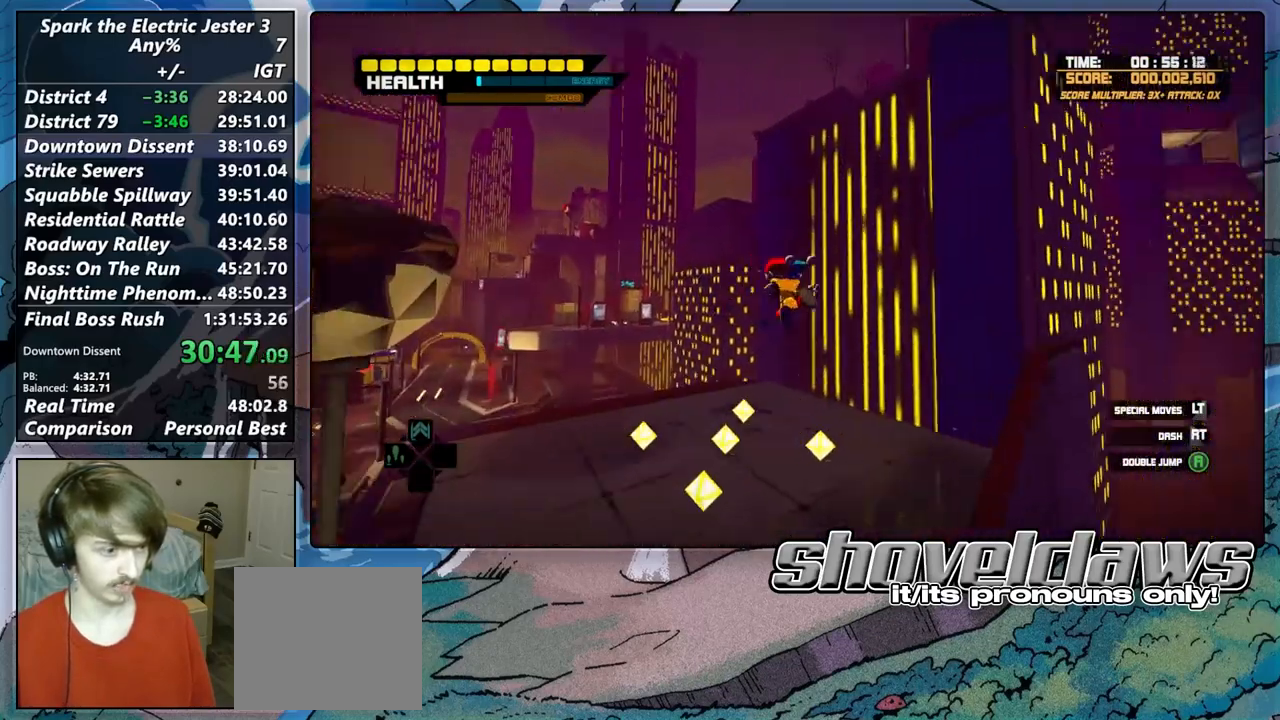
{"buttons": [], "left_stick": "right", "right_stick": "center", "events": [[67, "left_stick", "left"], [200, "left_stick", "down-right"], [217, "right_stick", "center"], [317, "left_stick", "right"]]}
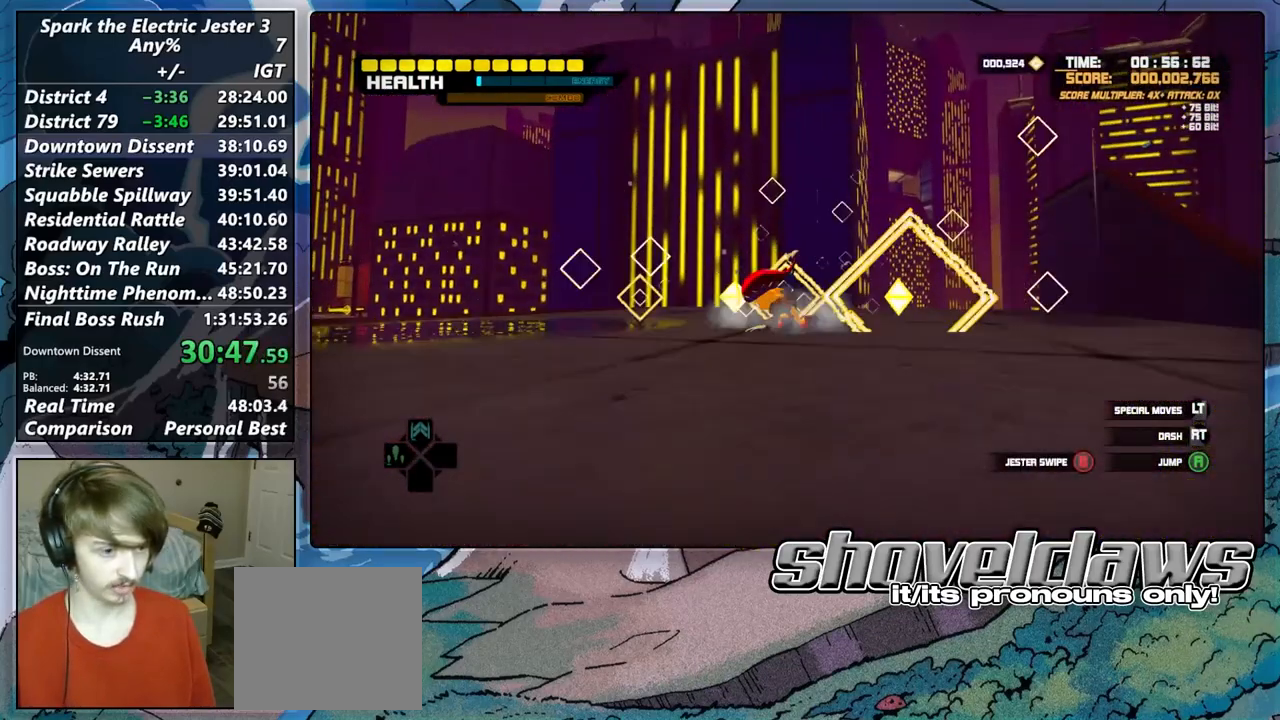
{"buttons": [], "left_stick": "right", "right_stick": "center", "events": [[83, "right_stick", "down-right"], [183, "right_stick", "center"]]}
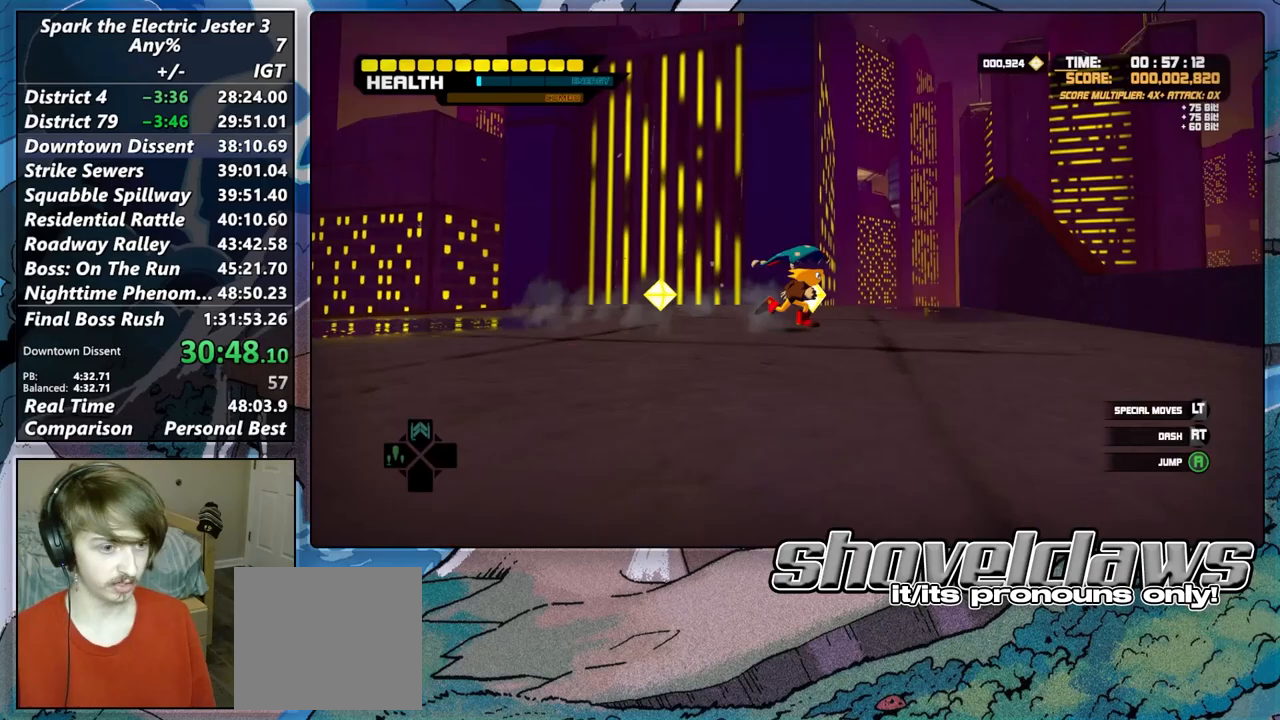
{"buttons": [], "left_stick": "down-right", "right_stick": "center", "events": [[117, "right_stick", "down"], [200, "CROSS", "down"], [217, "left_stick", "up-right"], [333, "CROSS", "up"], [350, "right_stick", "down-left"], [467, "left_stick", "down-right"], [483, "right_stick", "center"]]}
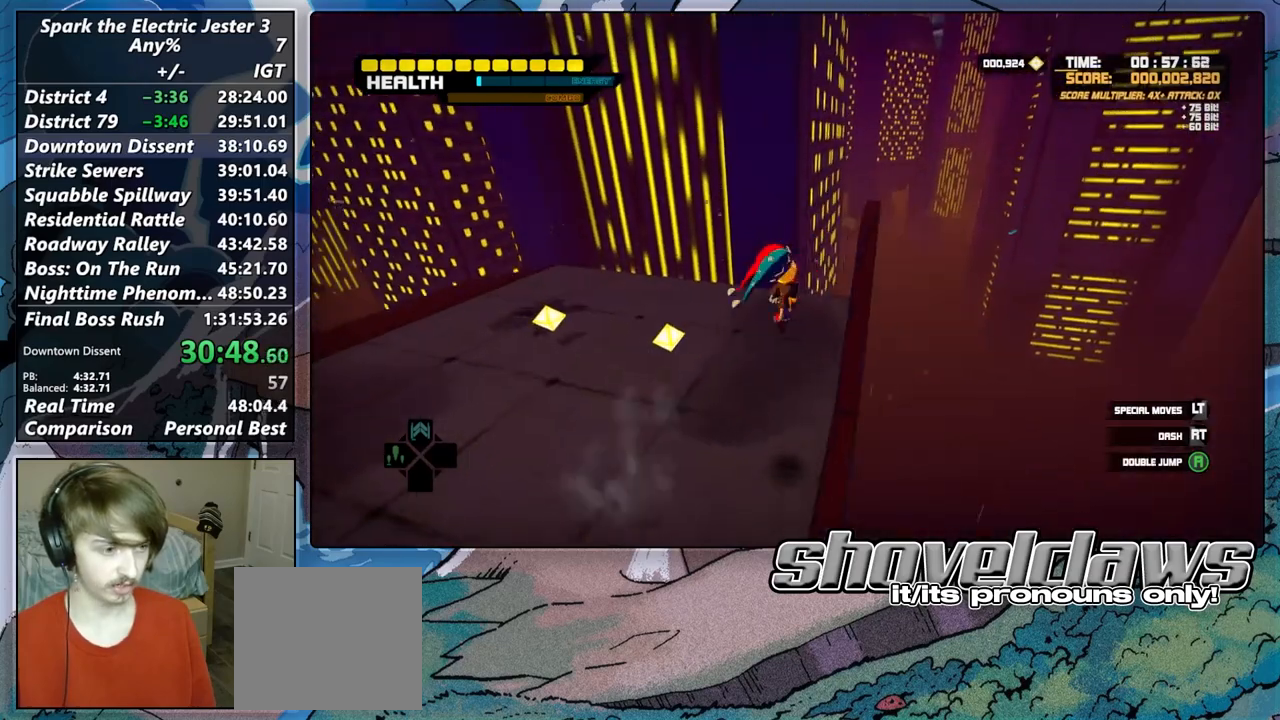
{"buttons": [], "left_stick": "up", "right_stick": "center", "events": [[17, "left_stick", "down"], [167, "left_stick", "left"], [200, "right_stick", "right"], [250, "left_stick", "up"], [300, "left_stick", "up-right"], [400, "right_stick", "center"], [500, "left_stick", "up"]]}
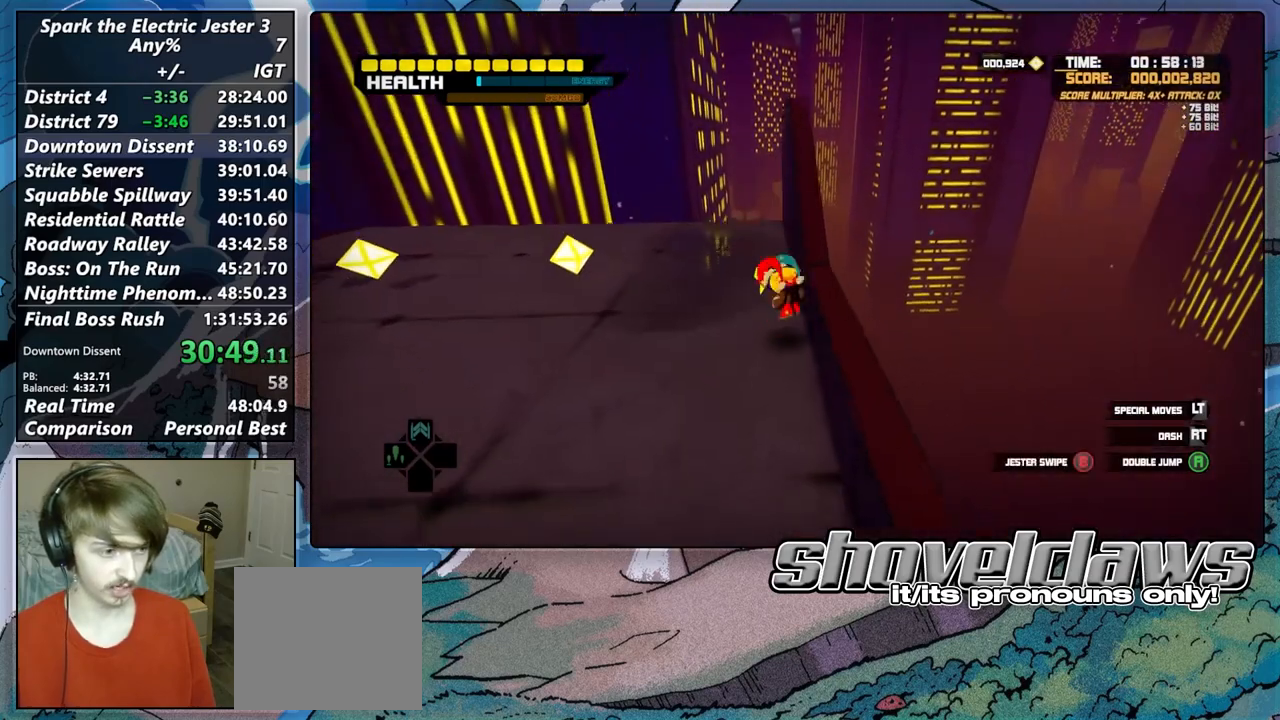
{"buttons": [], "left_stick": "up", "right_stick": "left", "events": [[100, "left_stick", "up-left"], [167, "right_stick", "left"], [317, "R2", "down"], [400, "left_stick", "up"], [500, "R2", "up"]]}
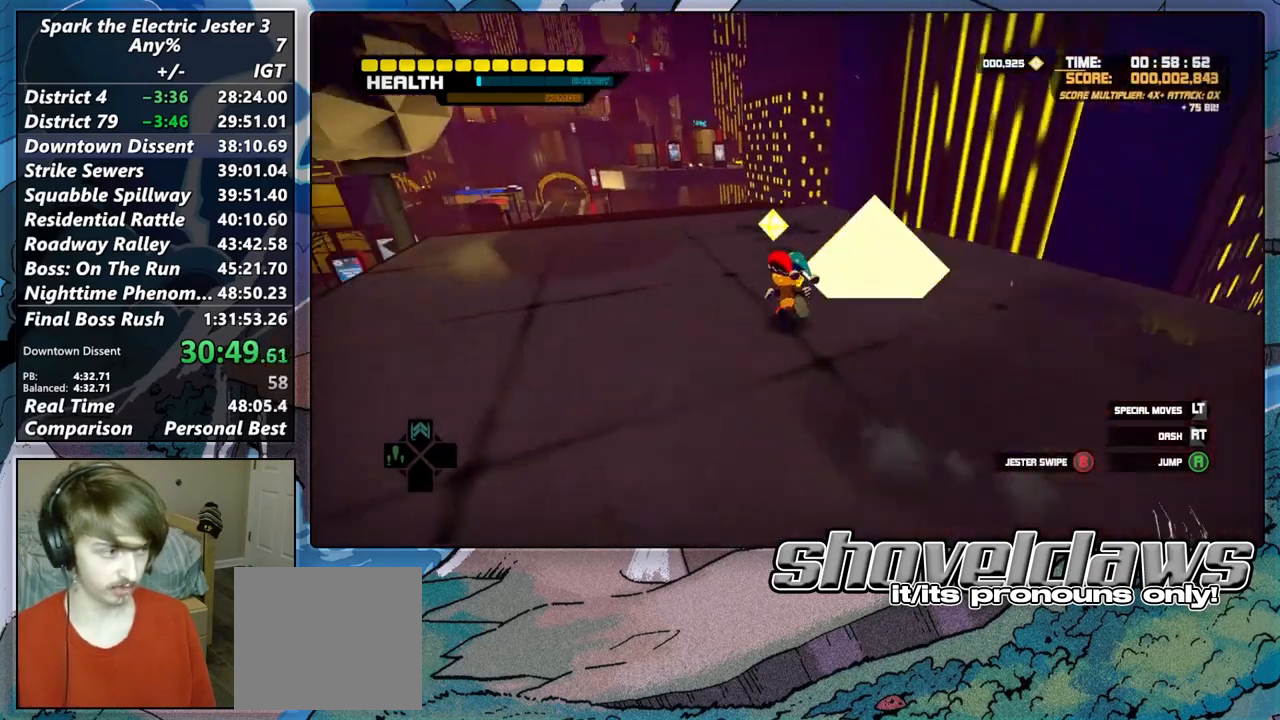
{"buttons": ["CROSS"], "left_stick": "up", "right_stick": "center", "events": [[33, "right_stick", "center"], [333, "CROSS", "down"]]}
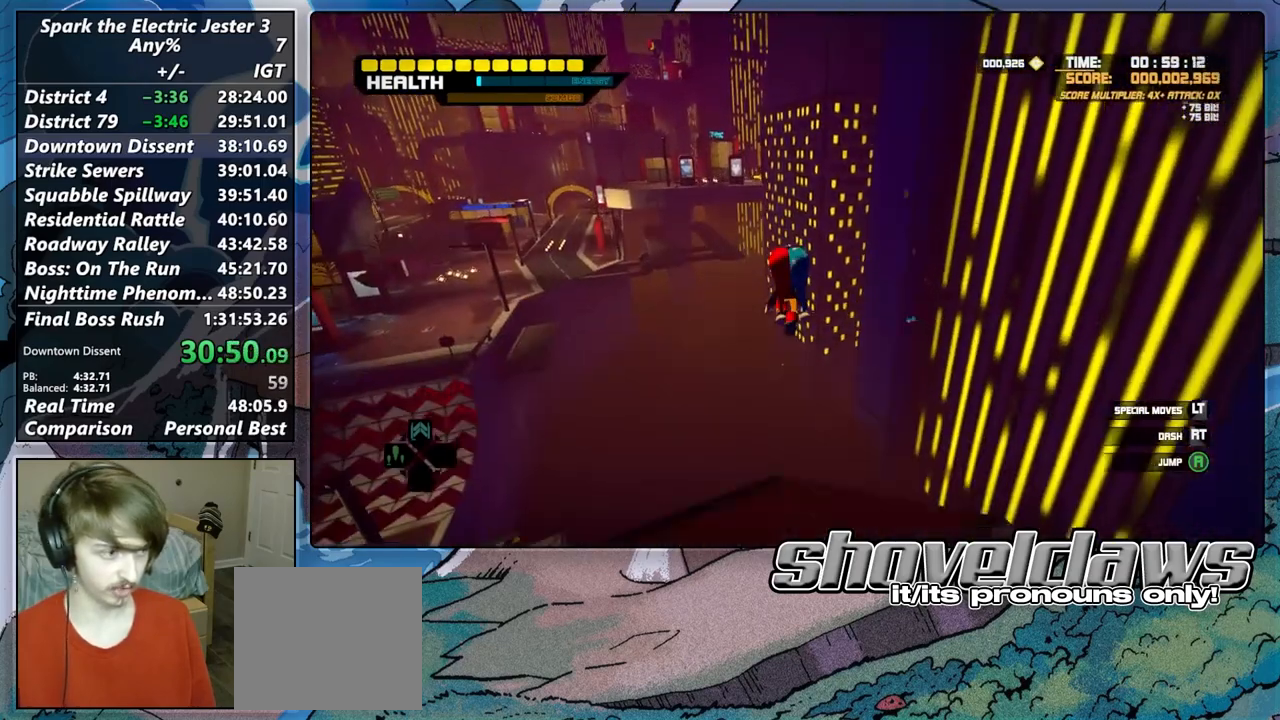
{"buttons": ["CROSS"], "left_stick": "up", "right_stick": "center", "events": []}
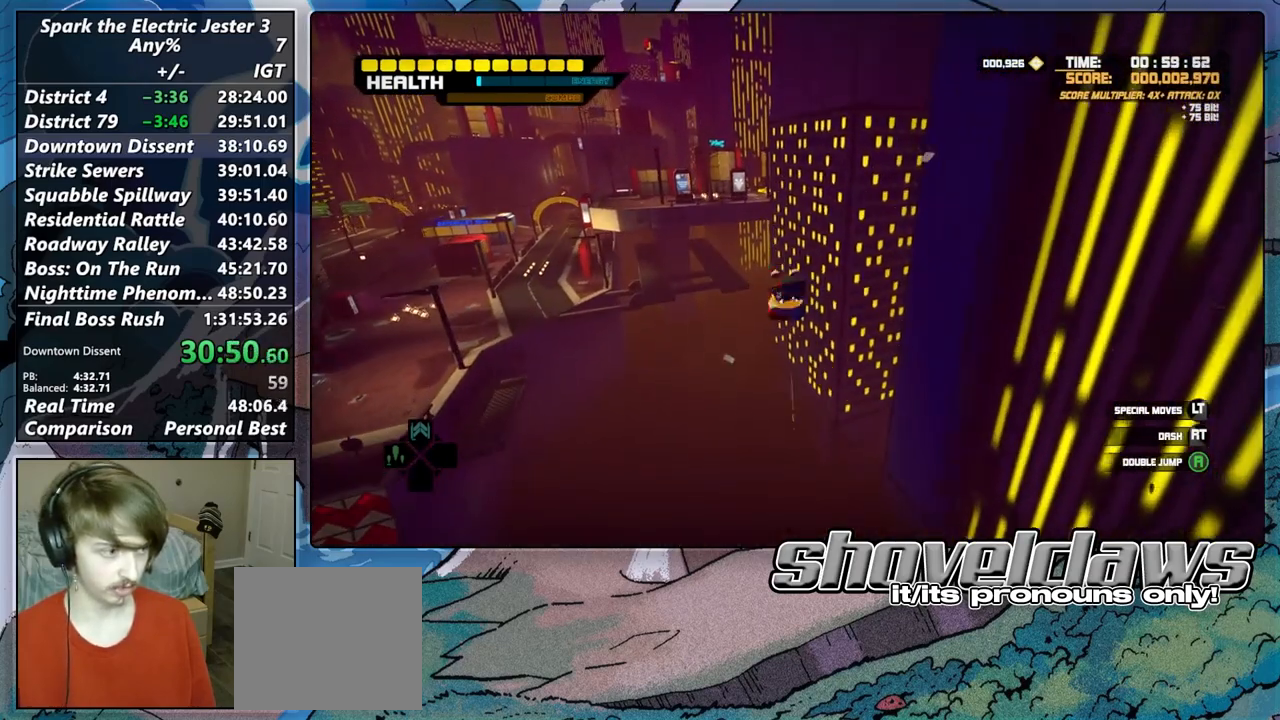
{"buttons": [], "left_stick": "up", "right_stick": "center", "events": [[183, "CROSS", "up"]]}
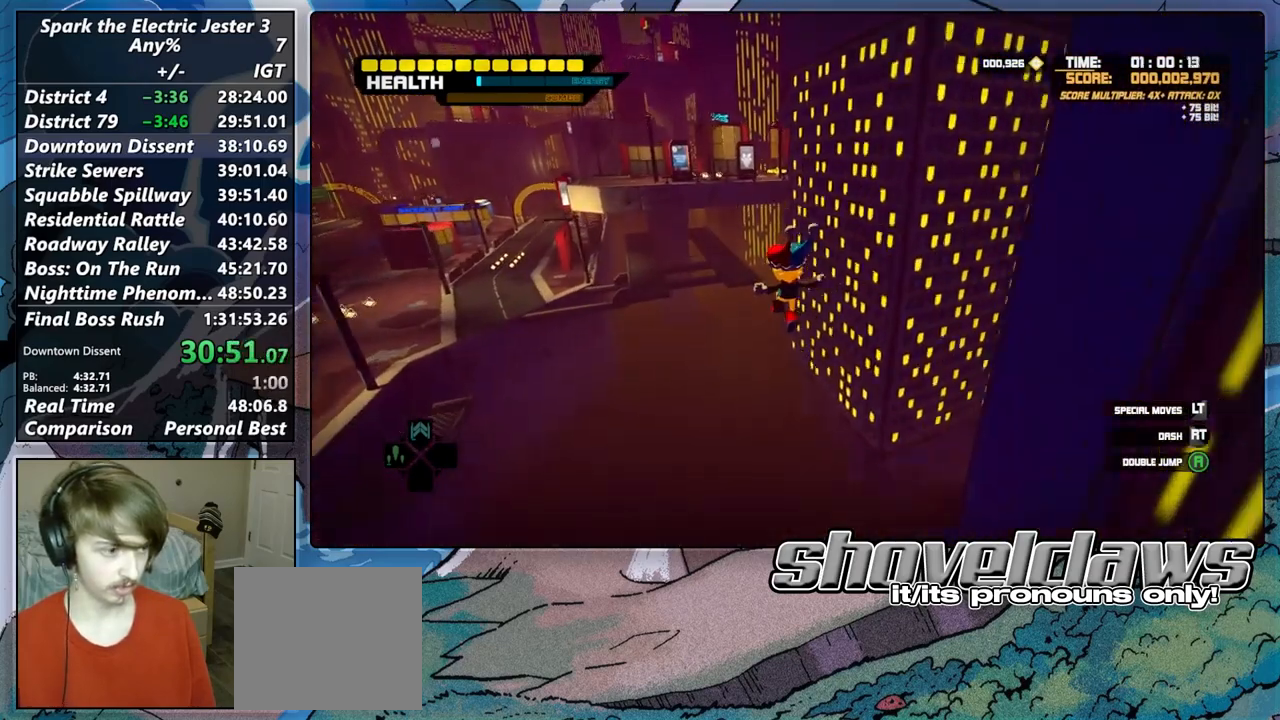
{"buttons": ["CROSS"], "left_stick": "up", "right_stick": "center", "events": [[233, "CROSS", "down"]]}
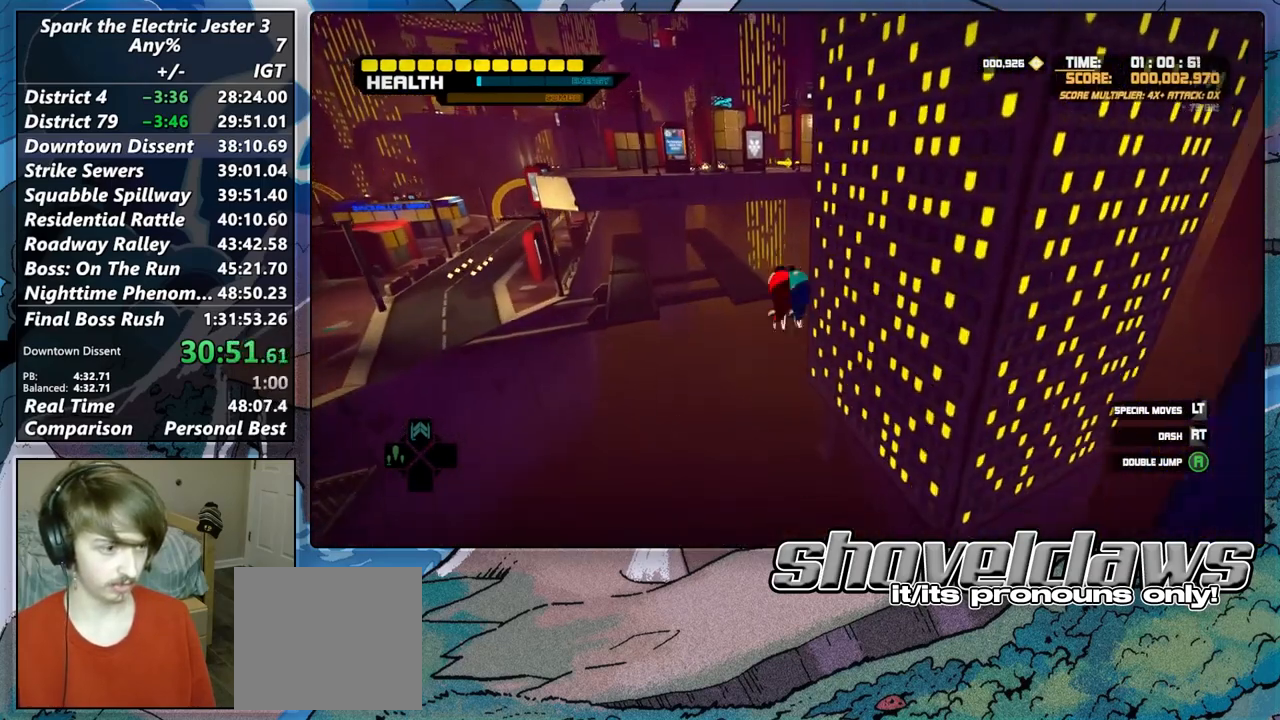
{"buttons": ["CROSS"], "left_stick": "up", "right_stick": "center", "events": []}
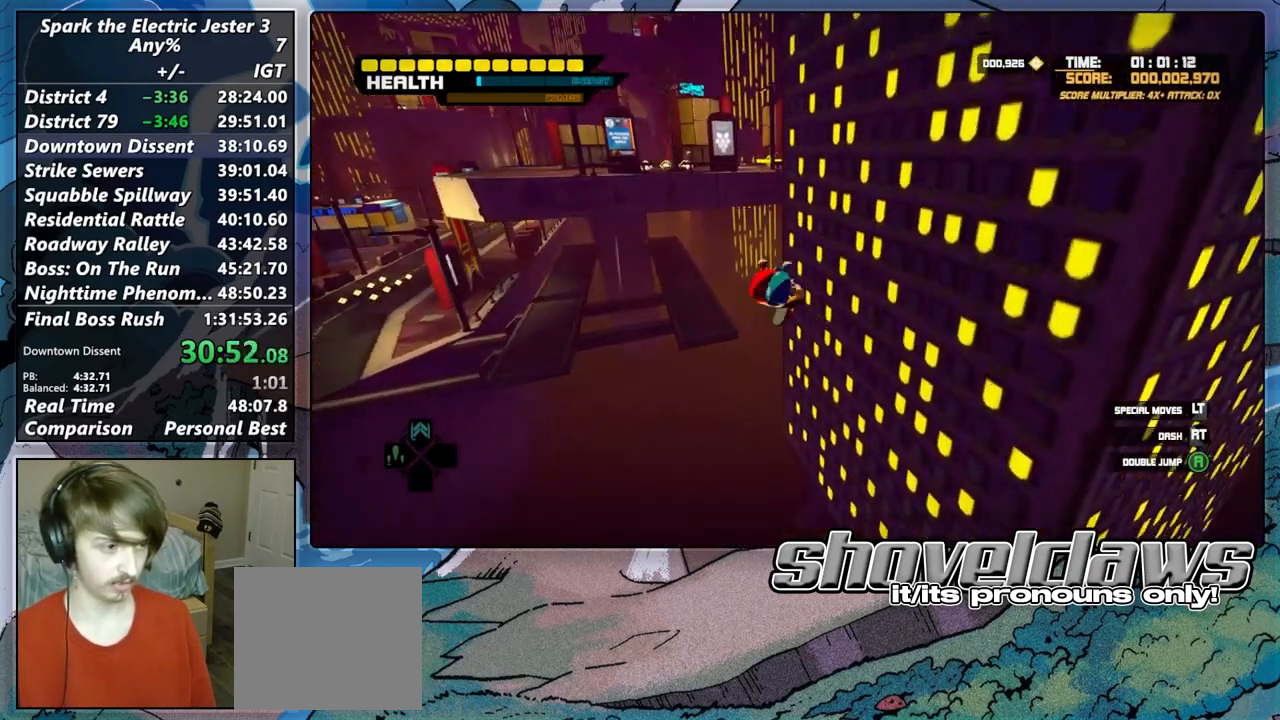
{"buttons": ["R2"], "left_stick": "up", "right_stick": "center", "events": [[150, "CROSS", "up"], [233, "R2", "down"]]}
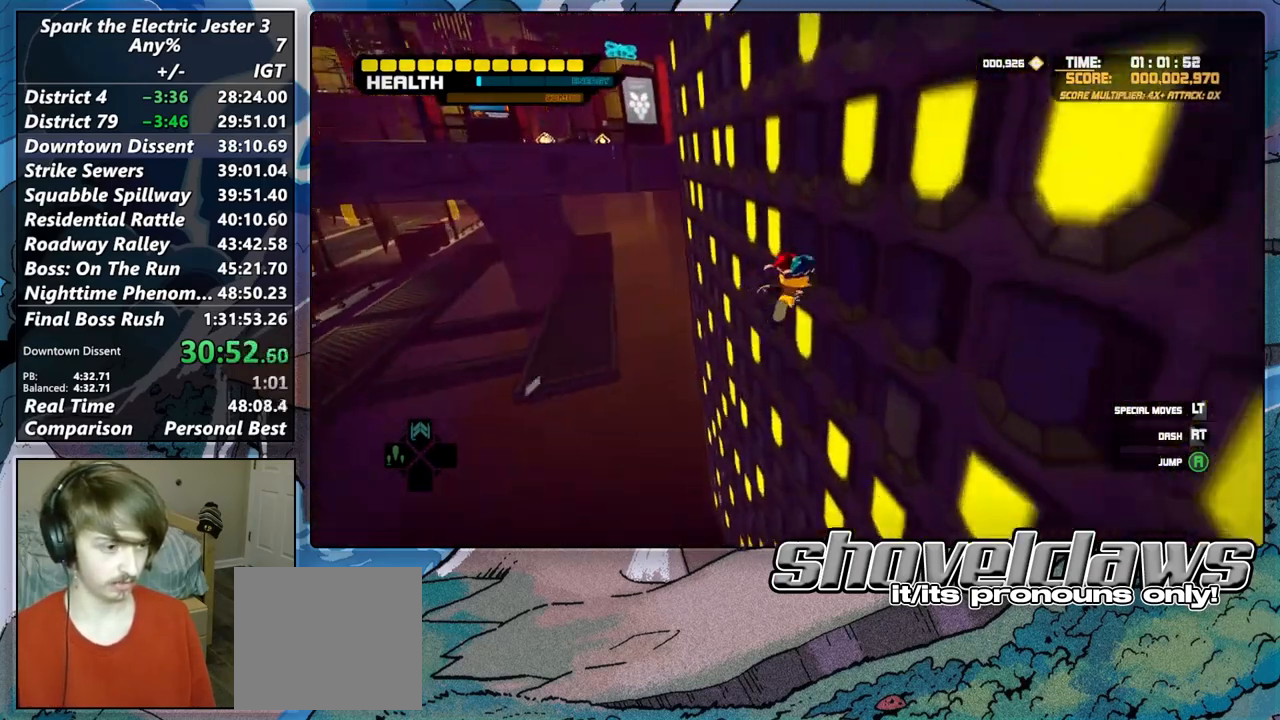
{"buttons": ["CROSS", "R2"], "left_stick": "up", "right_stick": "center", "events": [[283, "CROSS", "down"]]}
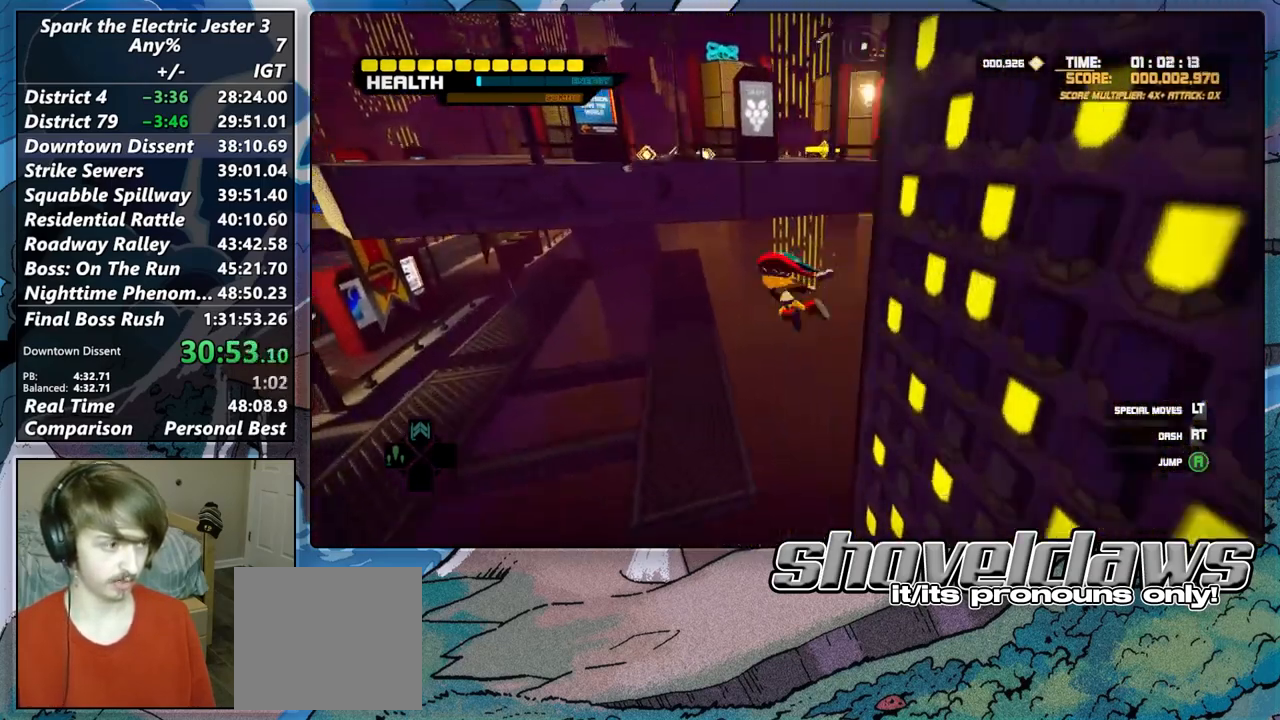
{"buttons": [], "left_stick": "up-right", "right_stick": "center", "events": [[233, "left_stick", "up-right"], [267, "CROSS", "up"], [317, "R2", "up"]]}
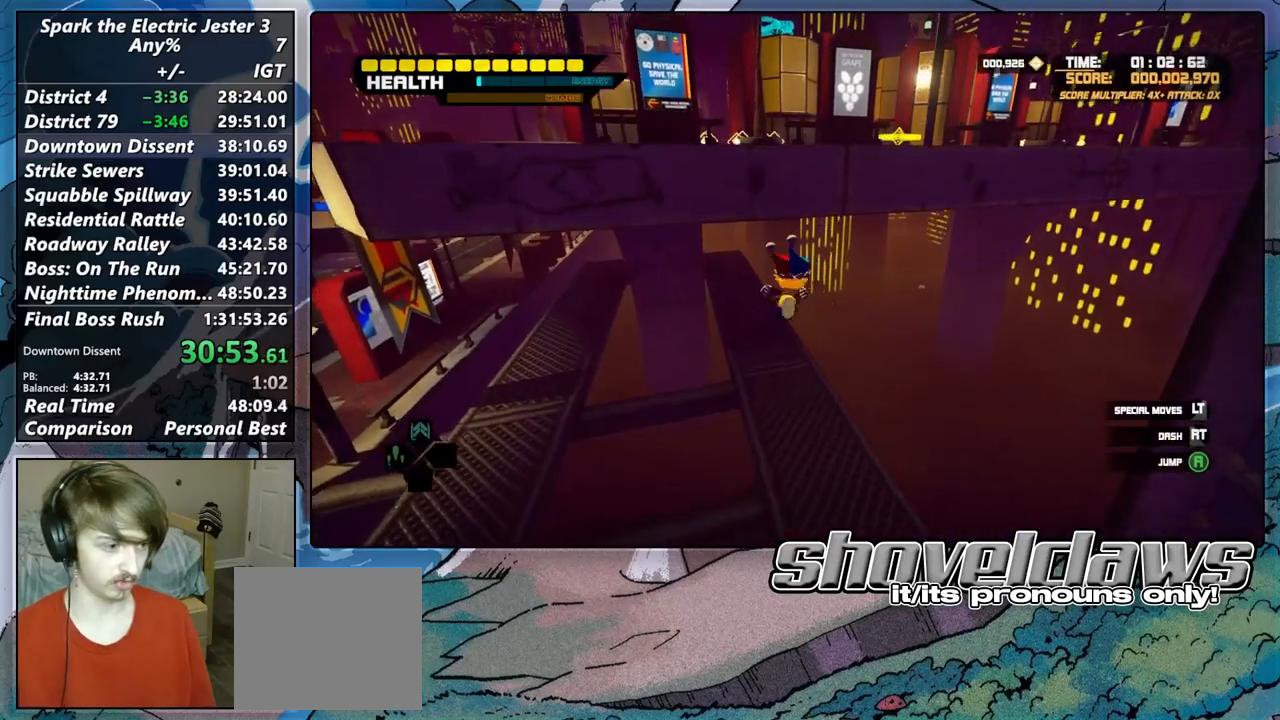
{"buttons": [], "left_stick": "up", "right_stick": "center", "events": [[283, "left_stick", "up"]]}
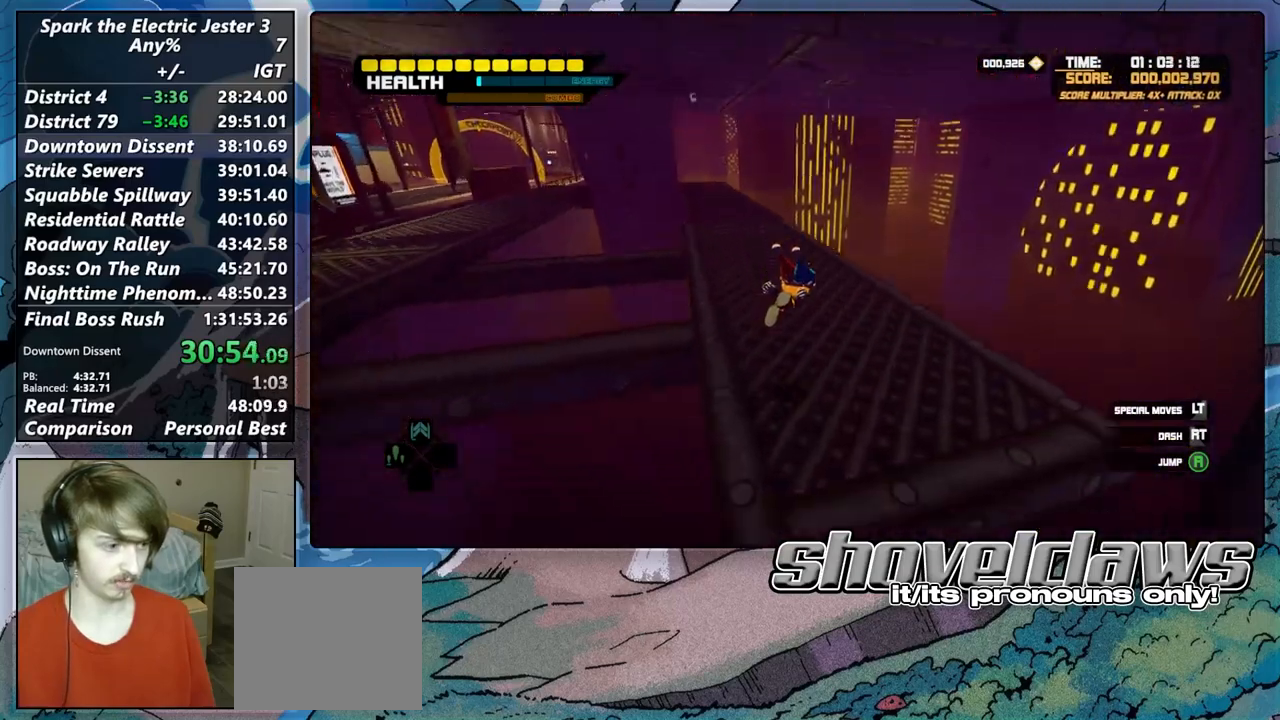
{"buttons": ["CROSS"], "left_stick": "up", "right_stick": "center", "events": [[150, "CROSS", "down"]]}
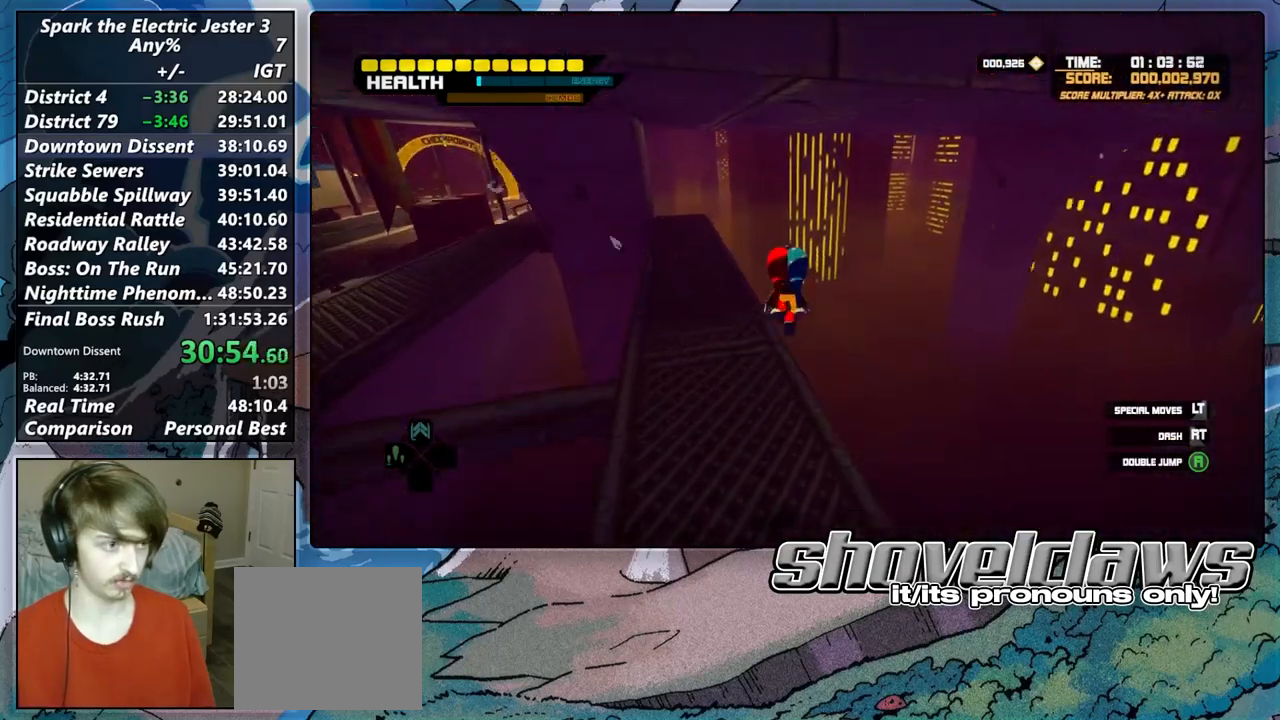
{"buttons": ["CROSS"], "left_stick": "up", "right_stick": "center", "events": [[167, "CROSS", "up"], [233, "CROSS", "down"]]}
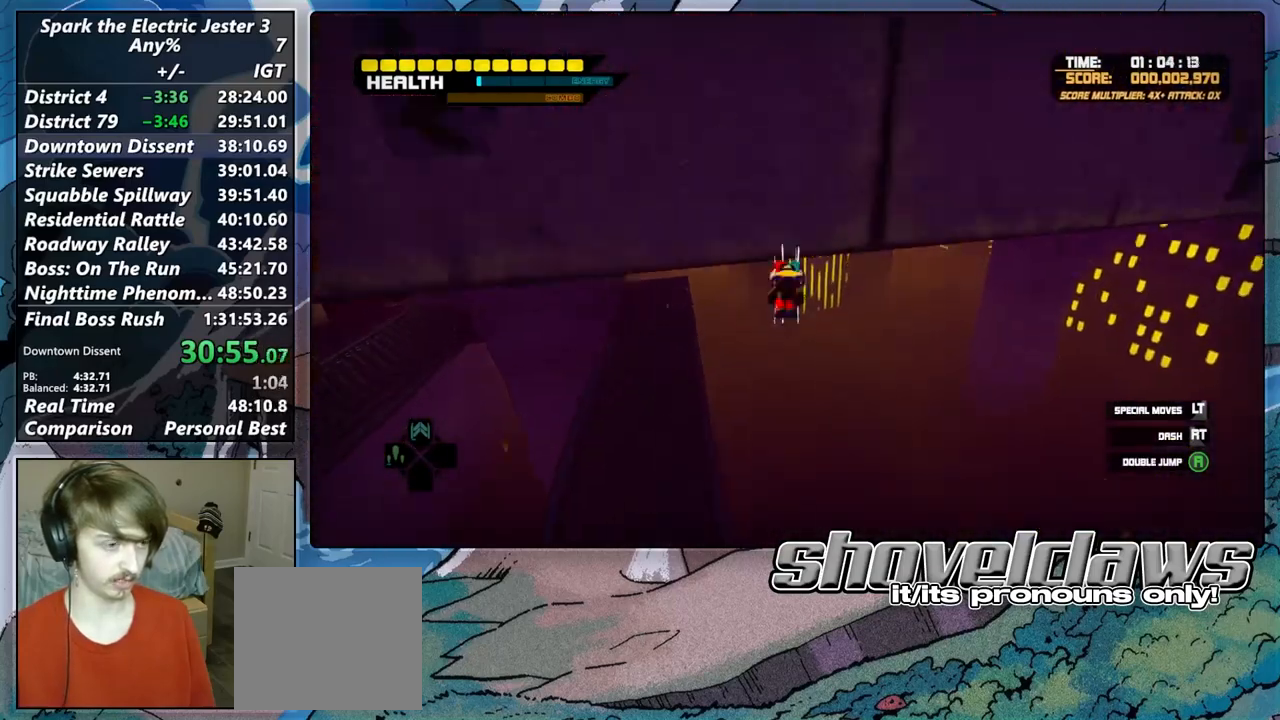
{"buttons": ["CROSS"], "left_stick": "up", "right_stick": "center", "events": [[167, "CROSS", "up"], [233, "CROSS", "down"]]}